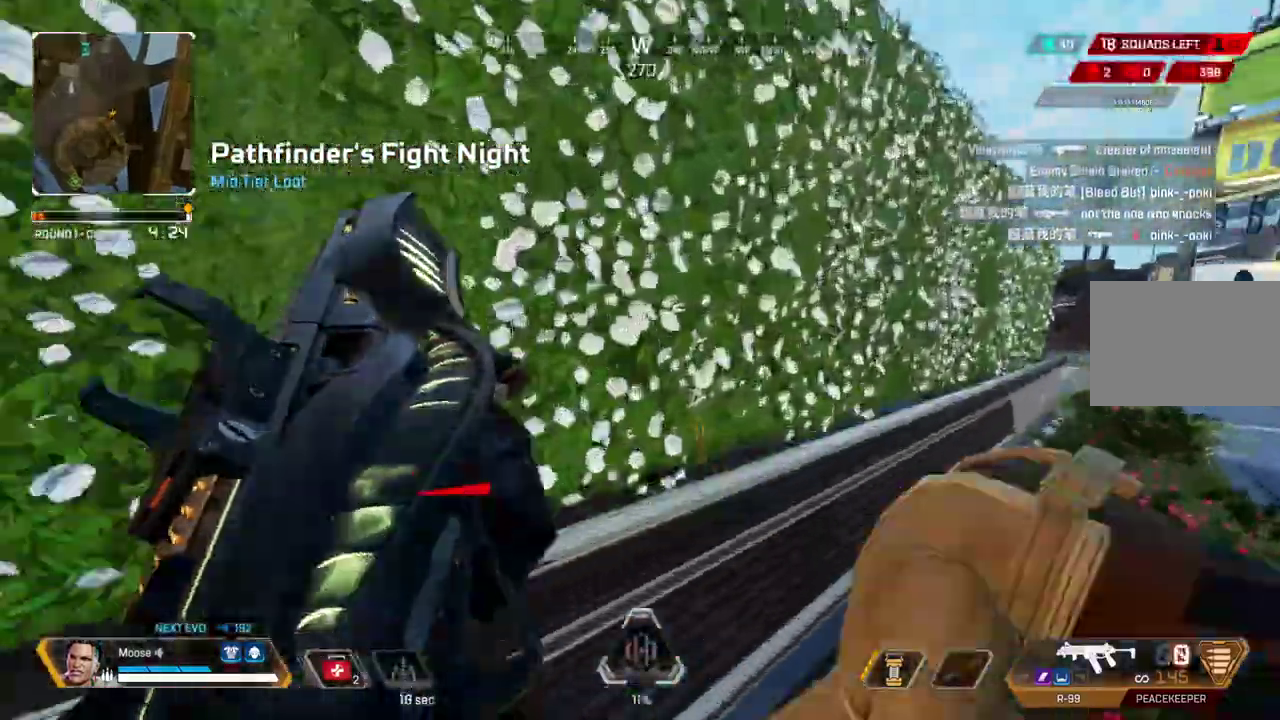
Gameplay with a controller (PlayStation layout); each line is a JSON object with the inputs held at the frame after it. "events" lists button and stick changes between this image and that frame as [ms after this image, input, new state], when the widget could be followed in between. Not read: CROSS DPAD_UP L1 L3 R1 R3.
{"buttons": [], "left_stick": "up", "right_stick": "center"}
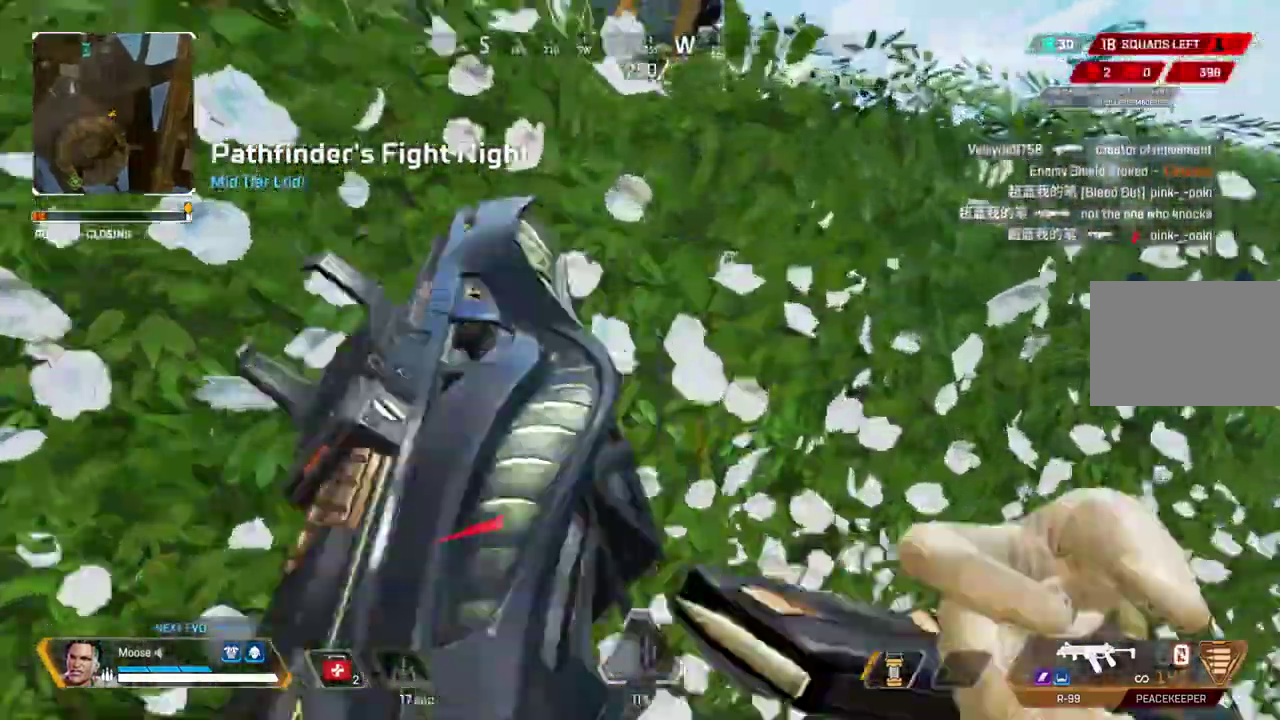
{"buttons": [], "left_stick": "up", "right_stick": "center", "events": []}
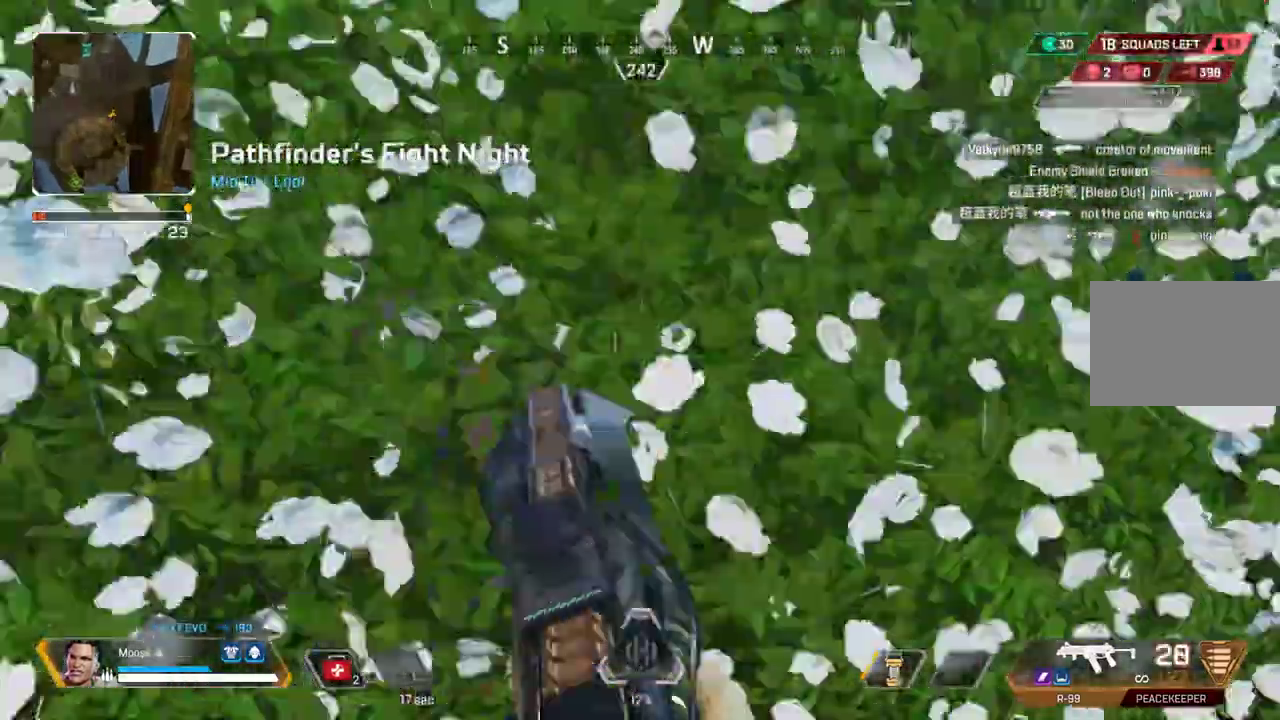
{"buttons": [], "left_stick": "up", "right_stick": "center", "events": []}
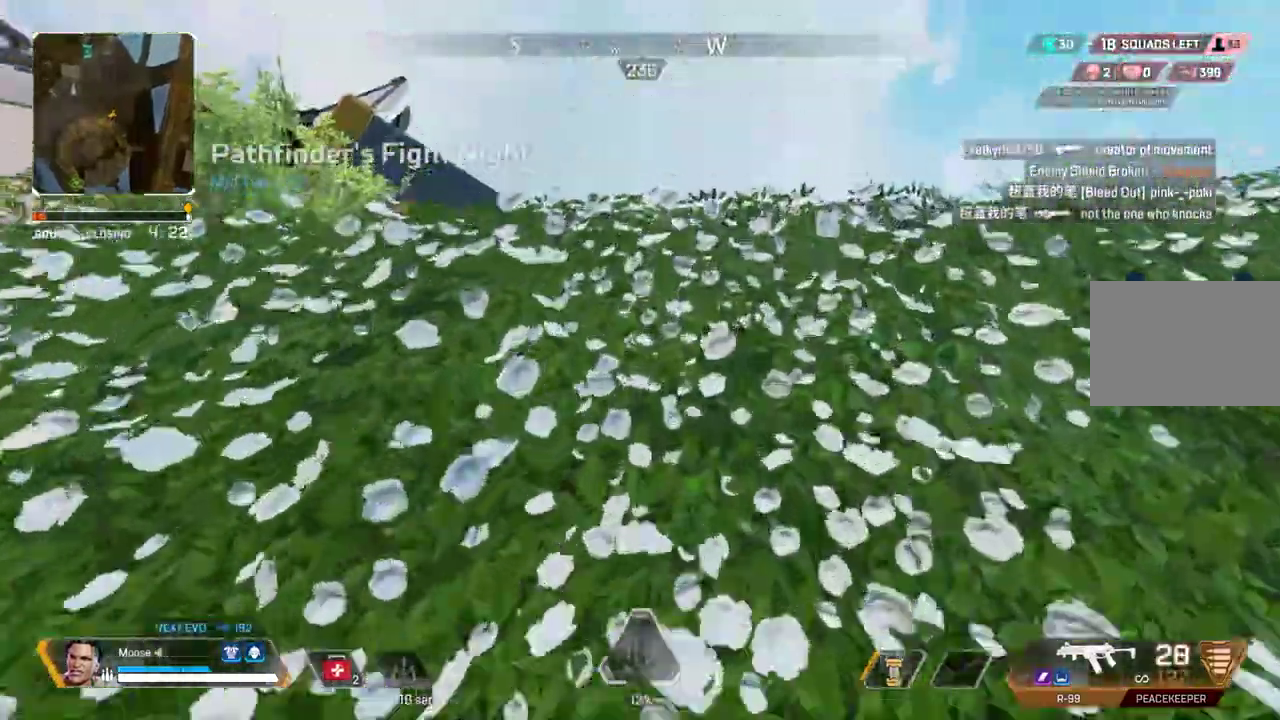
{"buttons": [], "left_stick": "up", "right_stick": "center", "events": []}
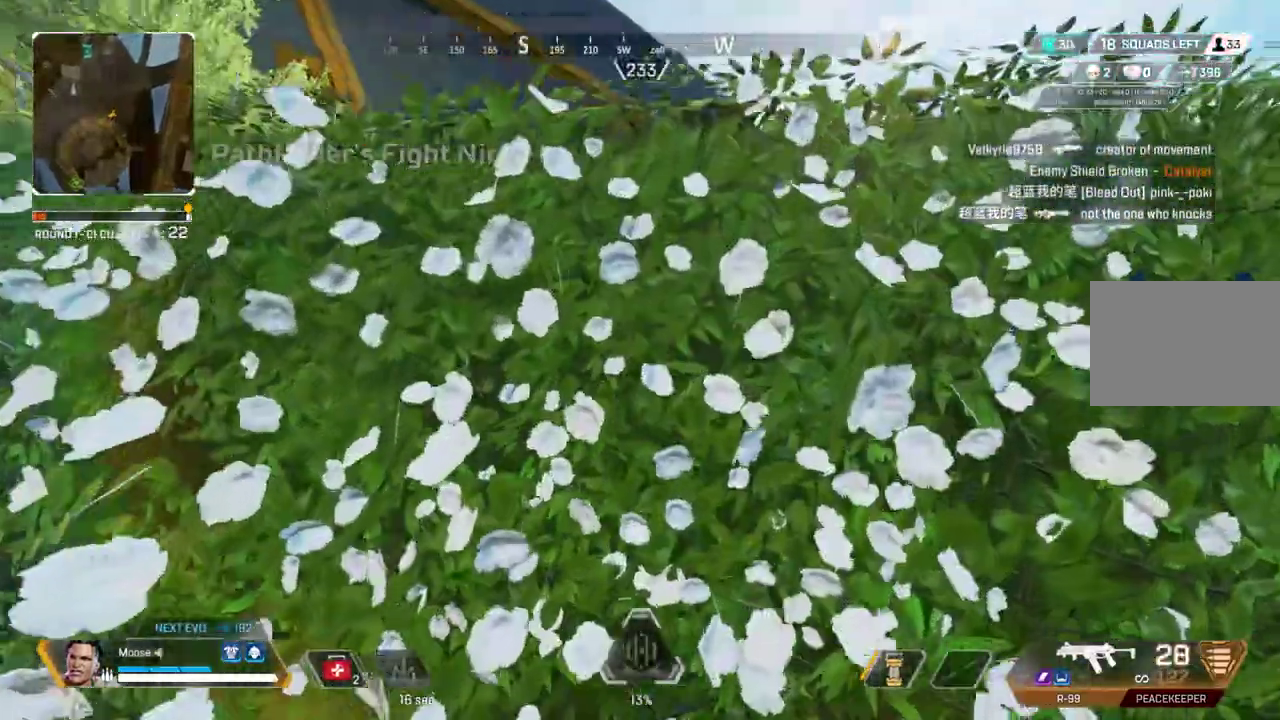
{"buttons": ["DPAD_LEFT"], "left_stick": "up", "right_stick": "center", "events": [[67, "DPAD_LEFT", "down"]]}
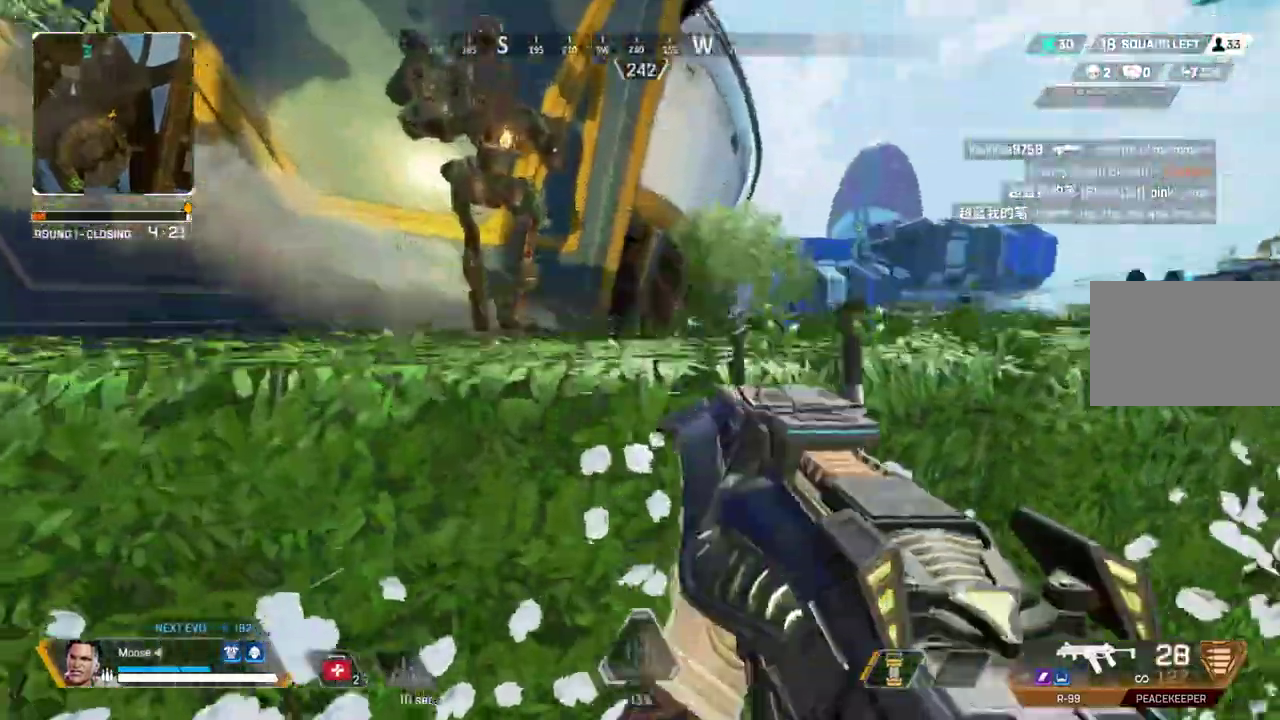
{"buttons": ["DPAD_LEFT"], "left_stick": "up", "right_stick": "center", "events": []}
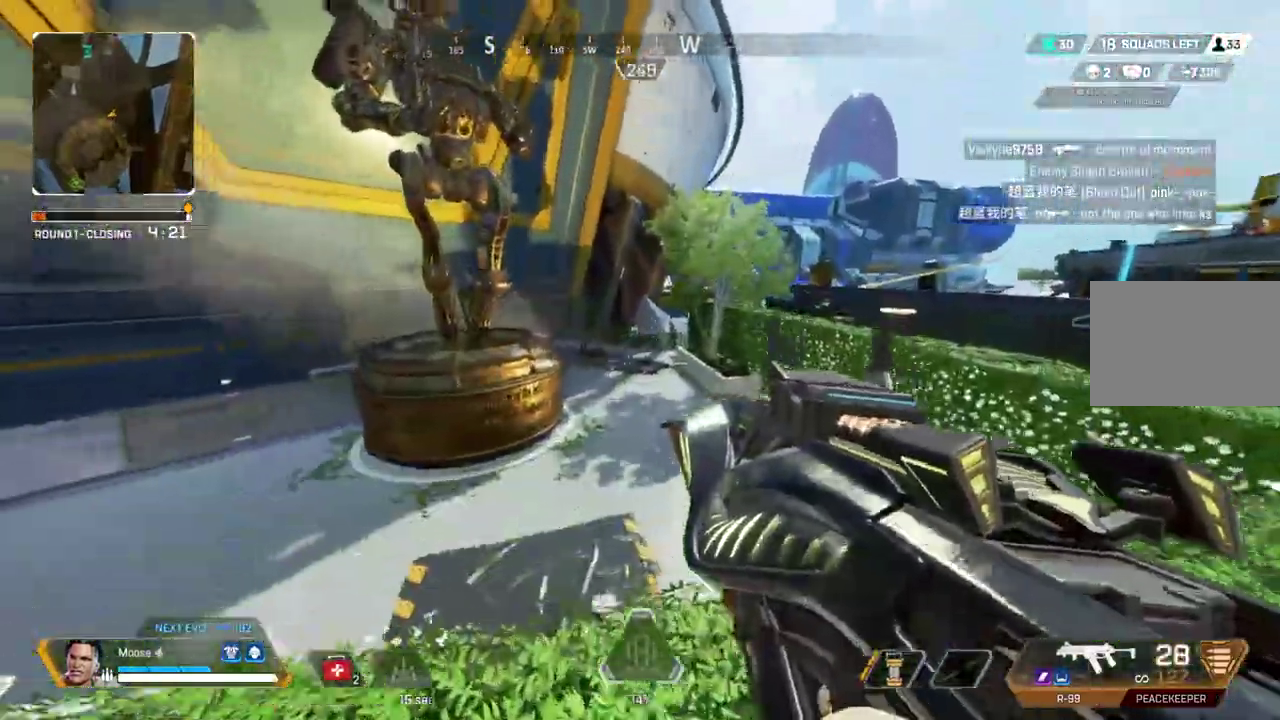
{"buttons": ["L2", "R2"], "left_stick": "up-left", "right_stick": "center"}
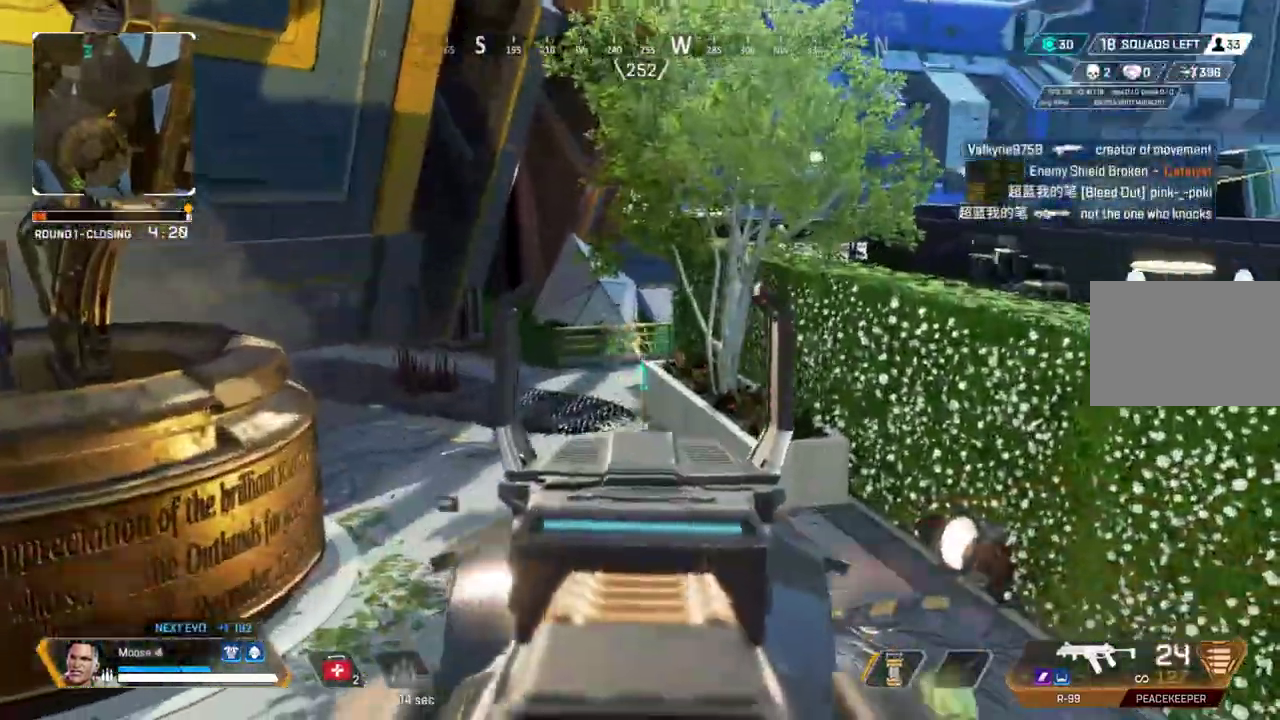
{"buttons": [], "left_stick": "up", "right_stick": "center"}
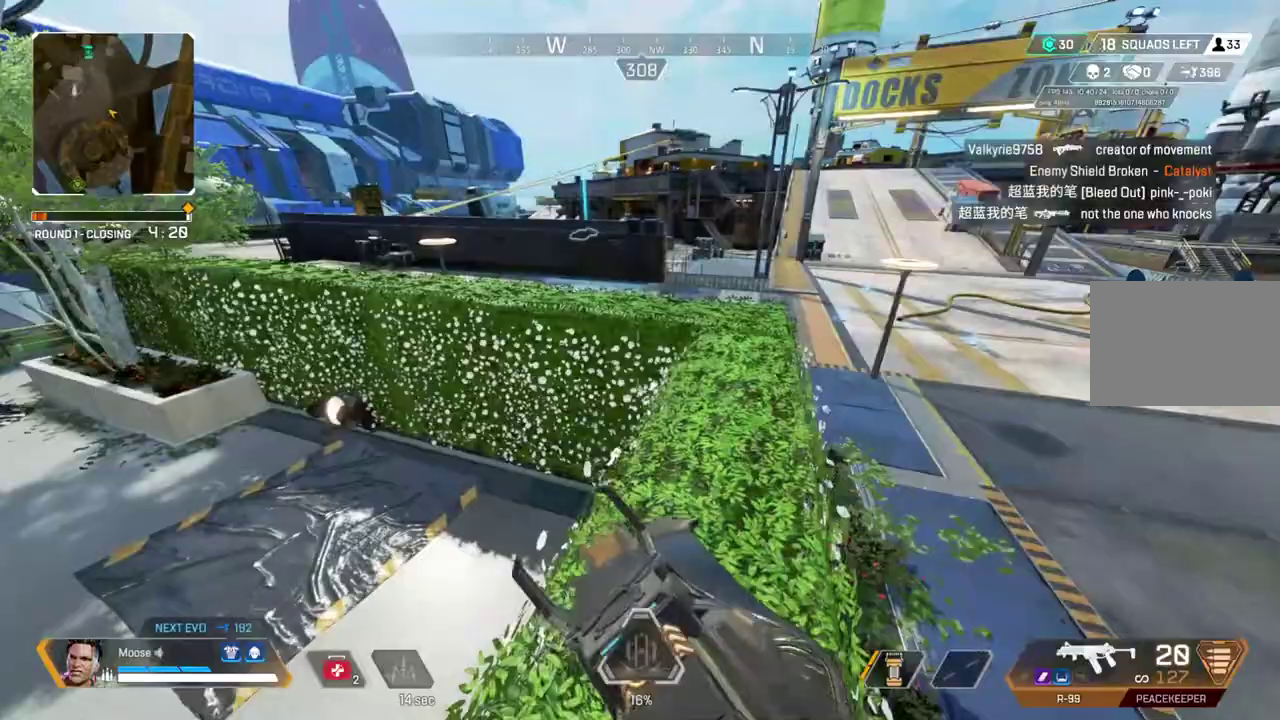
{"buttons": [], "left_stick": "up", "right_stick": "center", "events": [[33, "SQUARE", "down"], [83, "SQUARE", "up"]]}
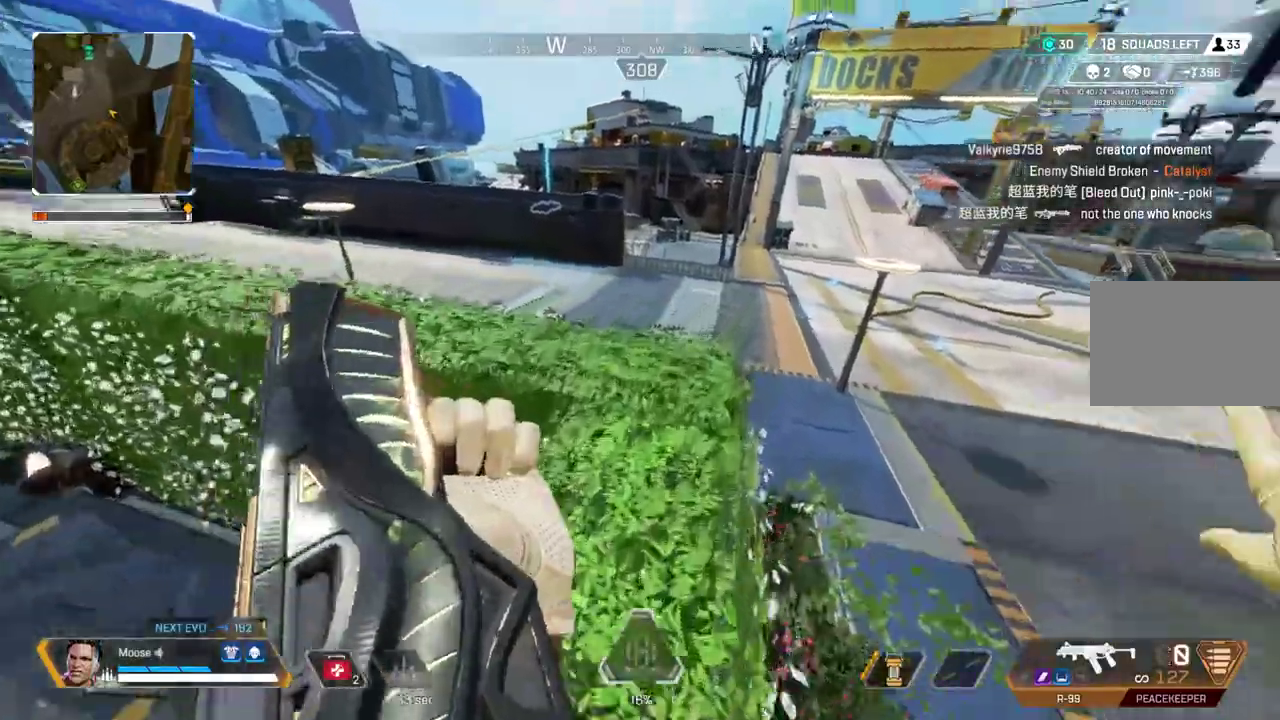
{"buttons": [], "left_stick": "up", "right_stick": "center", "events": []}
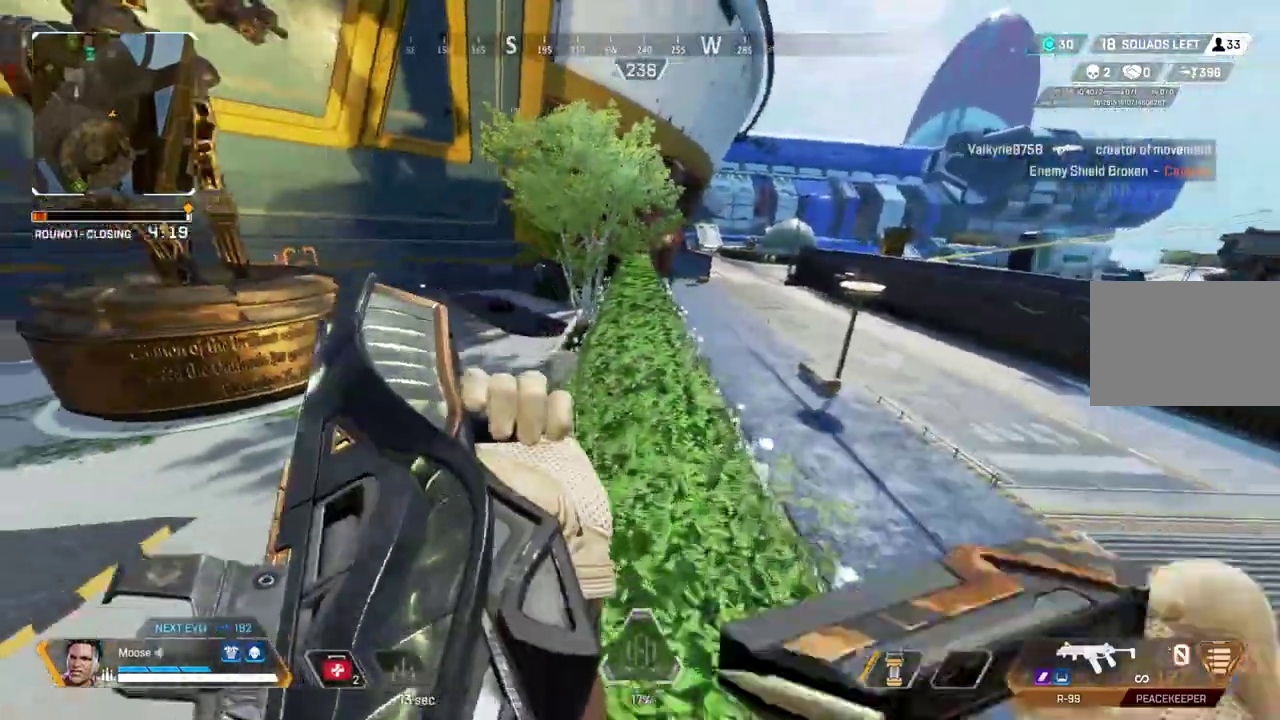
{"buttons": [], "left_stick": "up", "right_stick": "center", "events": [[200, "CIRCLE", "down"], [300, "CIRCLE", "up"]]}
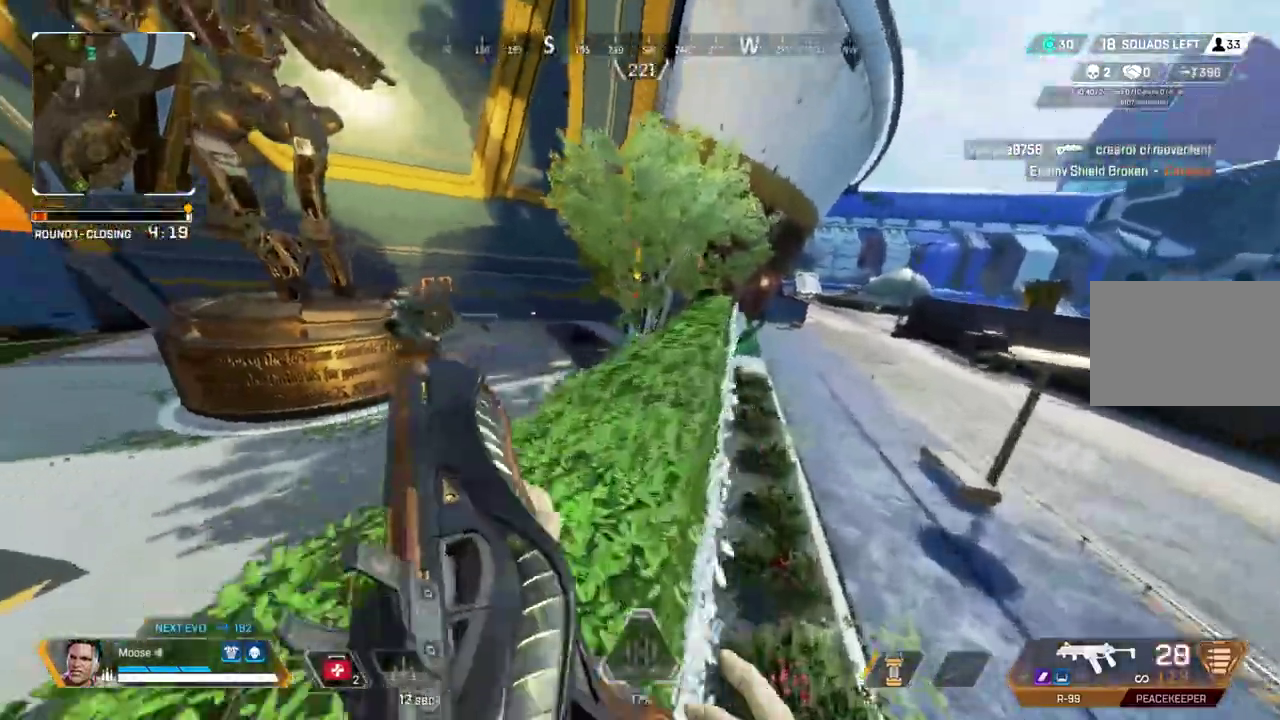
{"buttons": ["R2"], "left_stick": "up", "right_stick": "center", "events": [[33, "left_stick", "up-left"], [67, "CIRCLE", "down"], [183, "CIRCLE", "up"], [267, "left_stick", "center"], [467, "R2", "down"], [483, "left_stick", "up"]]}
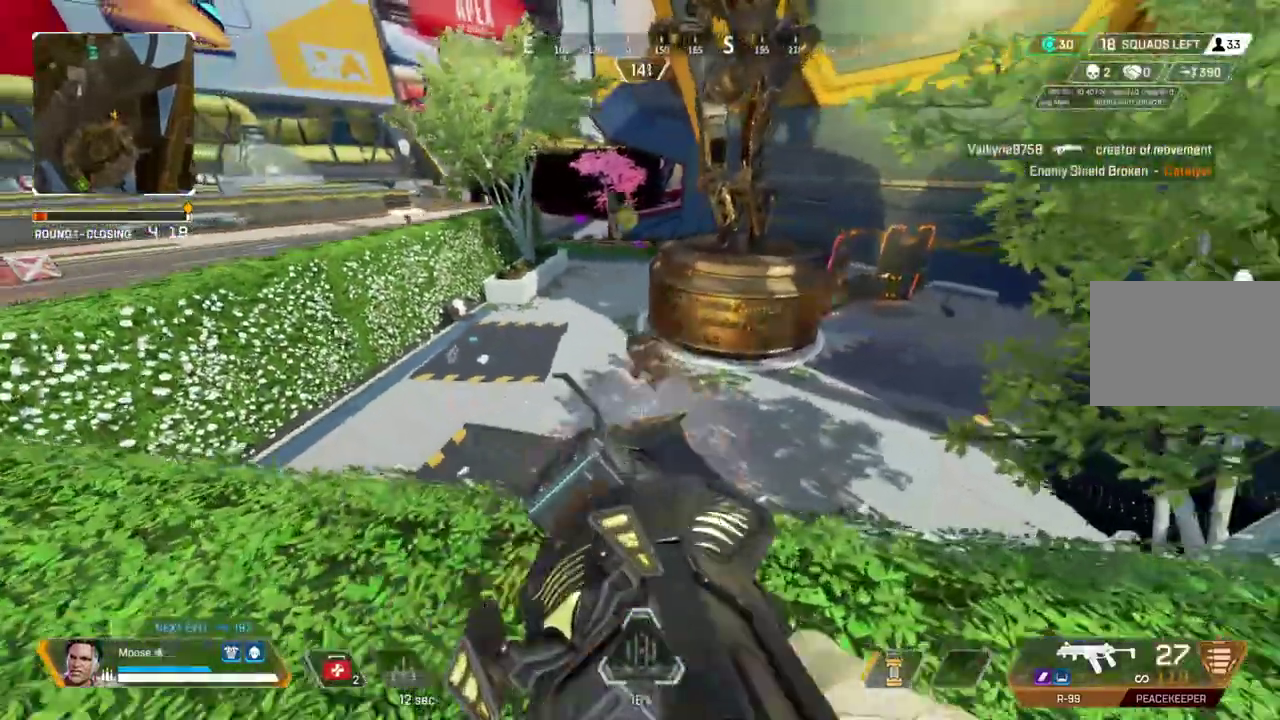
{"buttons": ["L2", "R2"], "left_stick": "up", "right_stick": "center", "events": [[150, "CIRCLE", "down"], [150, "left_stick", "center"], [200, "left_stick", "up"], [250, "CIRCLE", "up"], [267, "left_stick", "up-left"], [383, "left_stick", "up"], [417, "L2", "down"]]}
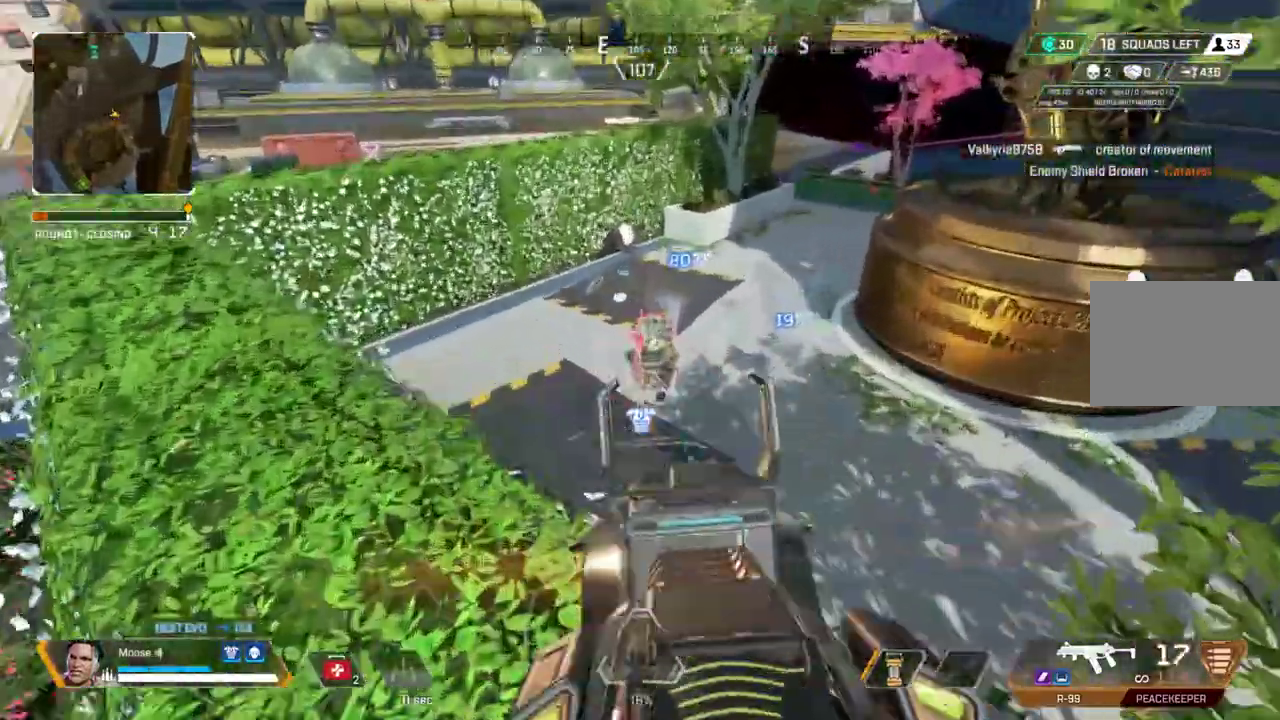
{"buttons": ["L2", "R2"], "left_stick": "down-right", "right_stick": "left"}
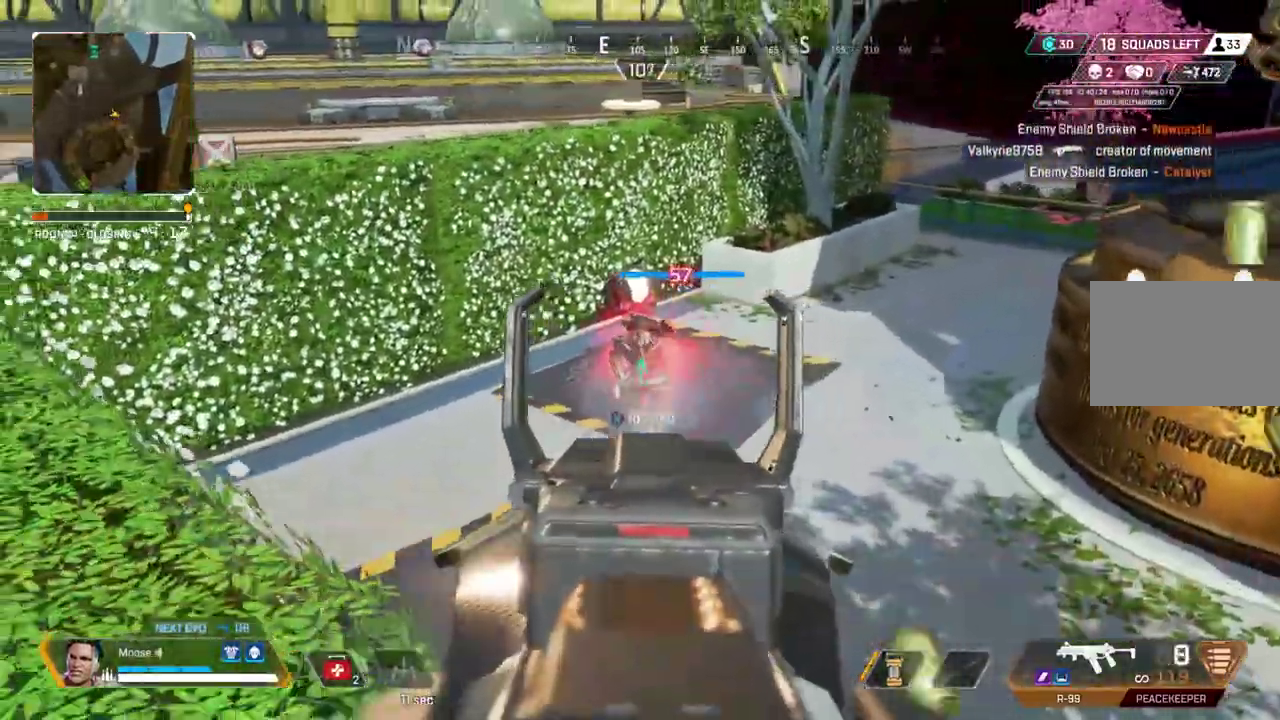
{"buttons": ["L2", "R2"], "left_stick": "down-right", "right_stick": "right"}
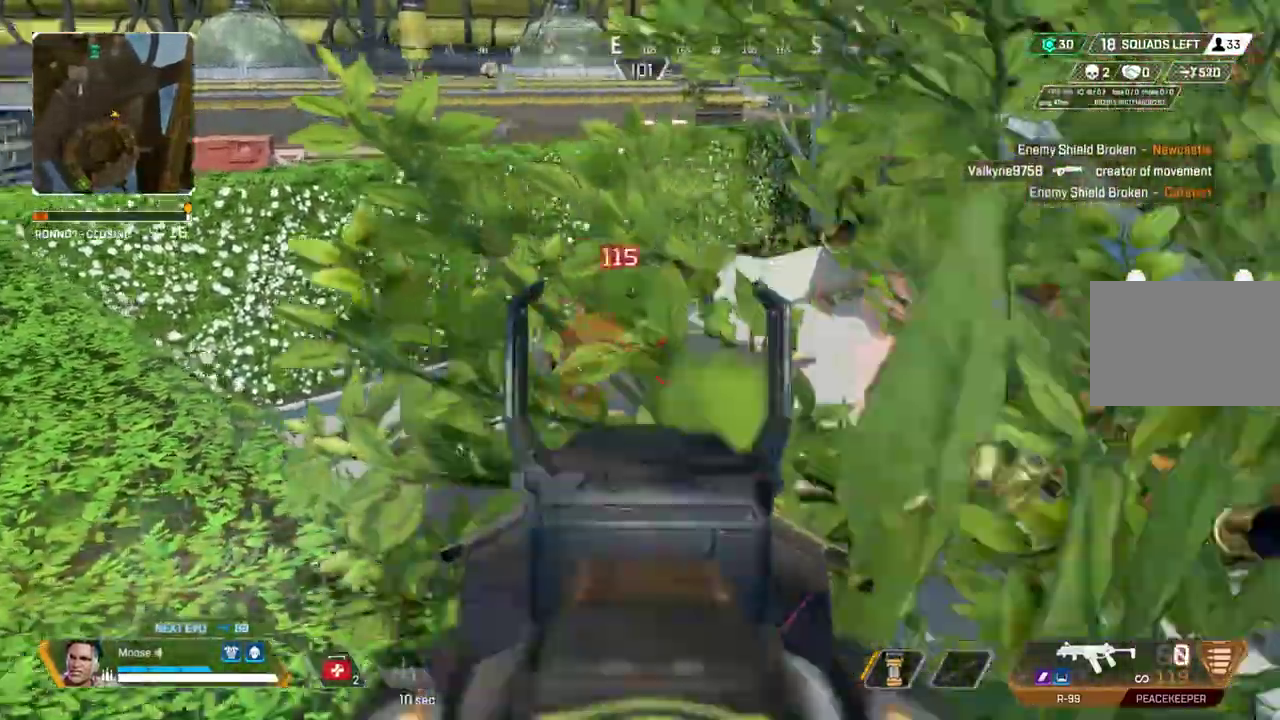
{"buttons": [], "left_stick": "up", "right_stick": "center"}
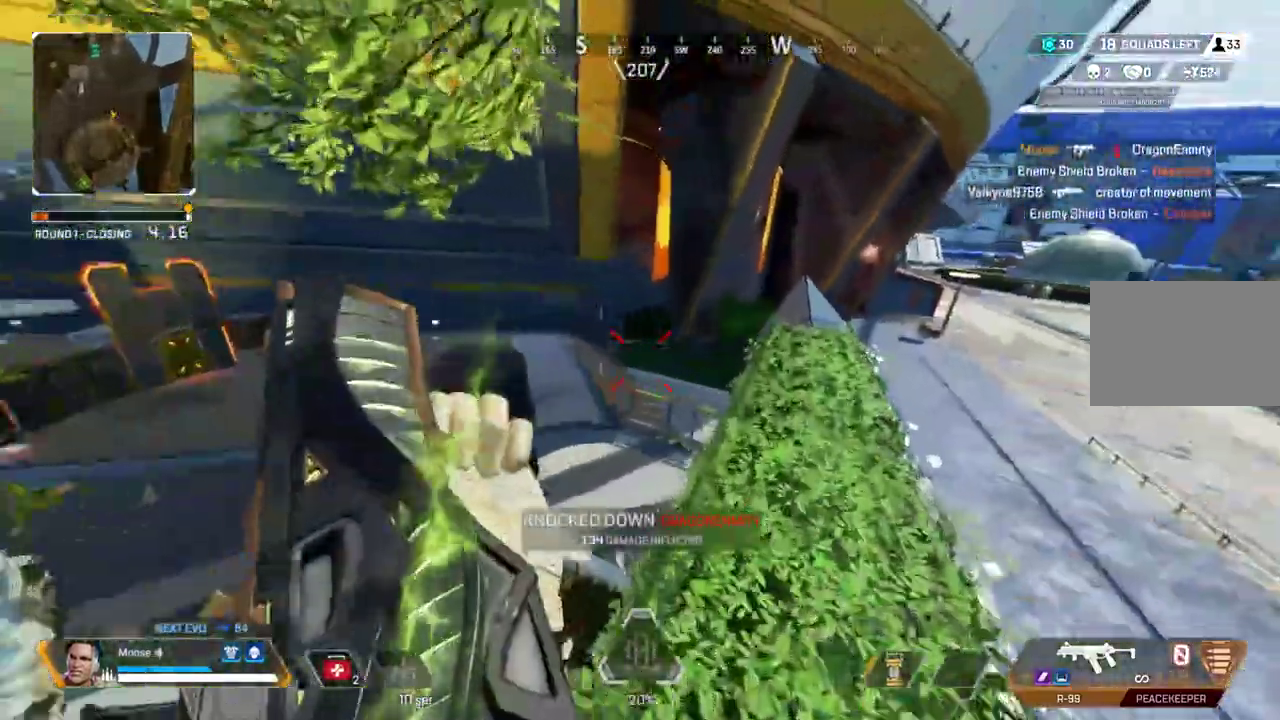
{"buttons": [], "left_stick": "up", "right_stick": "center"}
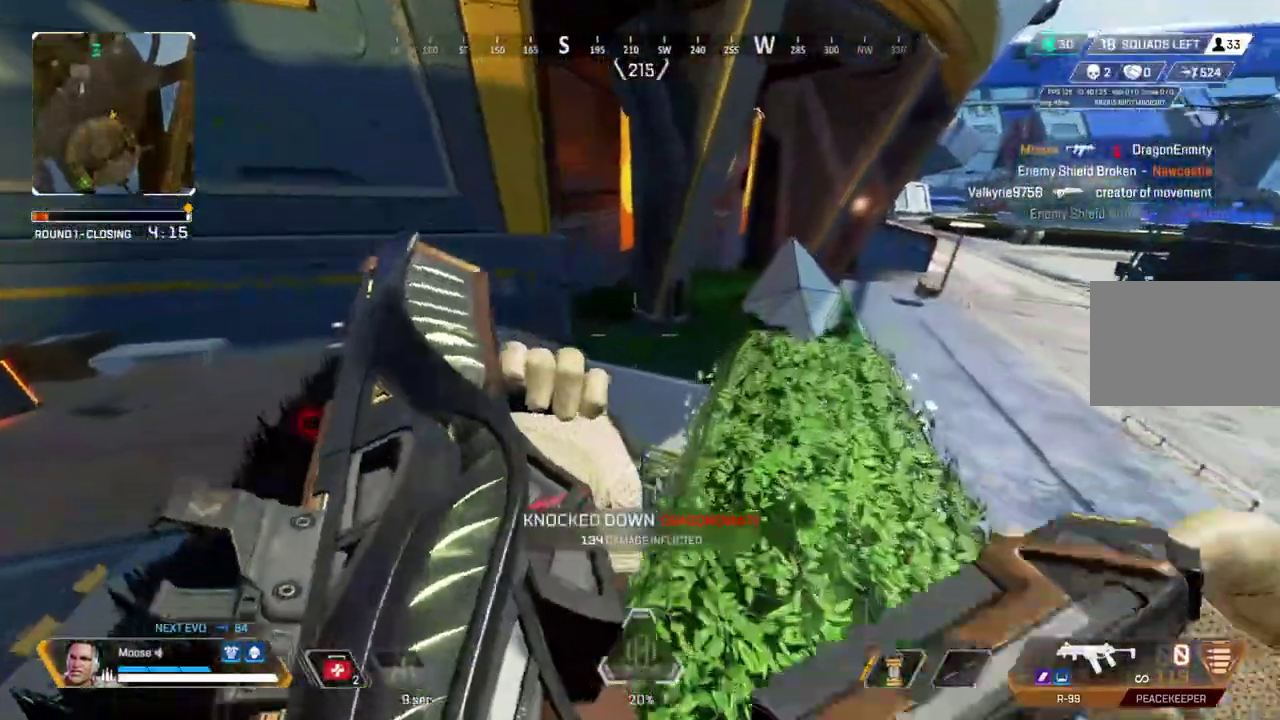
{"buttons": ["CIRCLE"], "left_stick": "up", "right_stick": "center", "events": [[433, "CIRCLE", "down"]]}
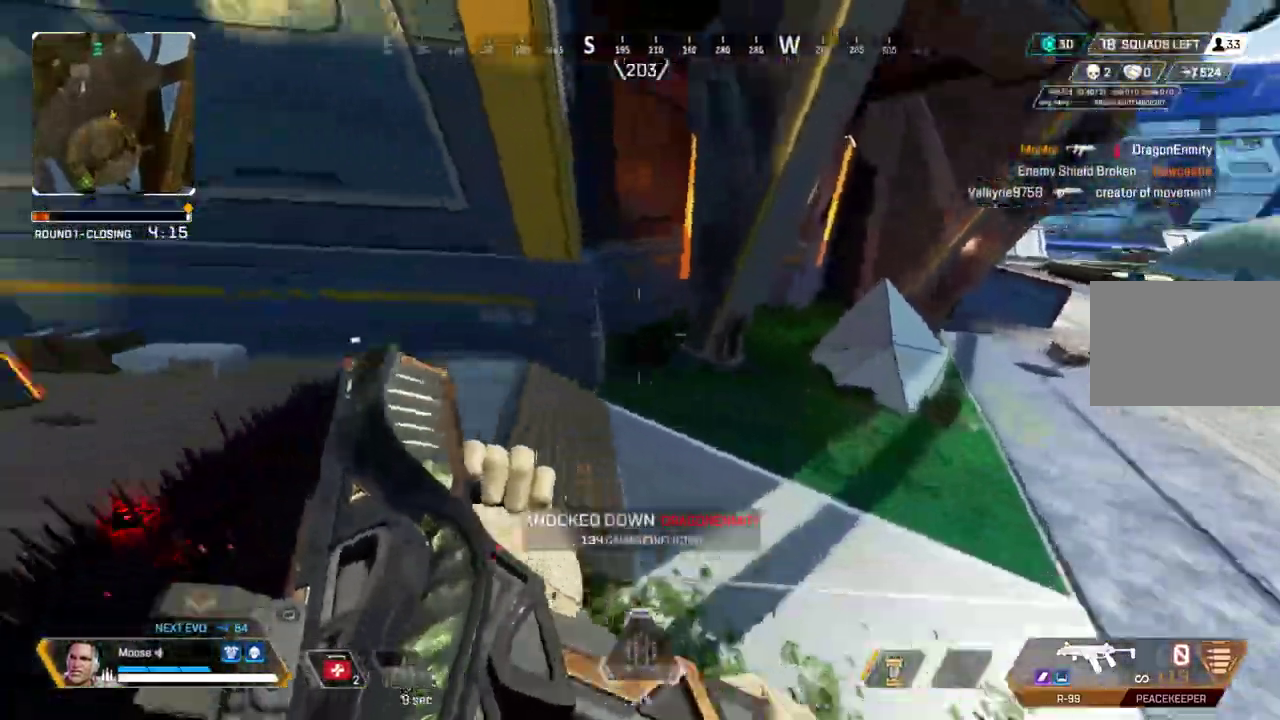
{"buttons": [], "left_stick": "center", "right_stick": "center", "events": [[67, "CIRCLE", "up"], [183, "left_stick", "up-right"], [233, "CIRCLE", "down"], [233, "left_stick", "center"], [367, "CIRCLE", "up"]]}
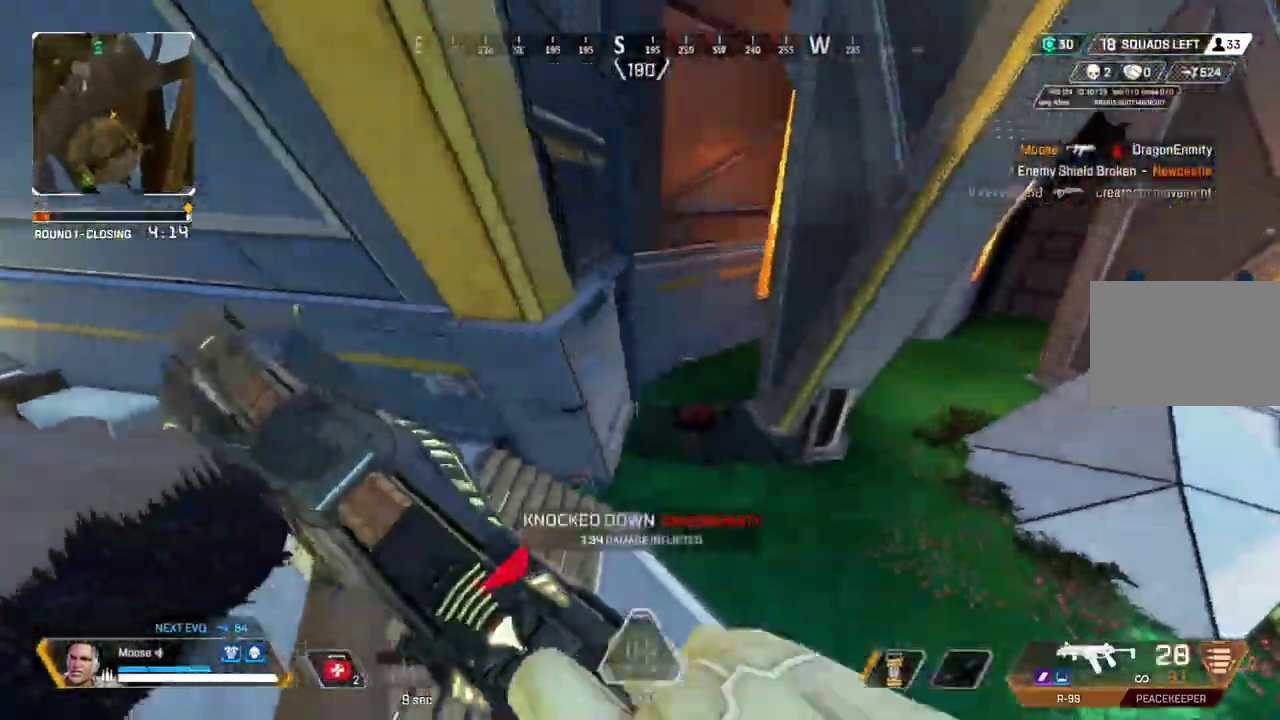
{"buttons": [], "left_stick": "down-right", "right_stick": "center", "events": [[500, "left_stick", "down-right"]]}
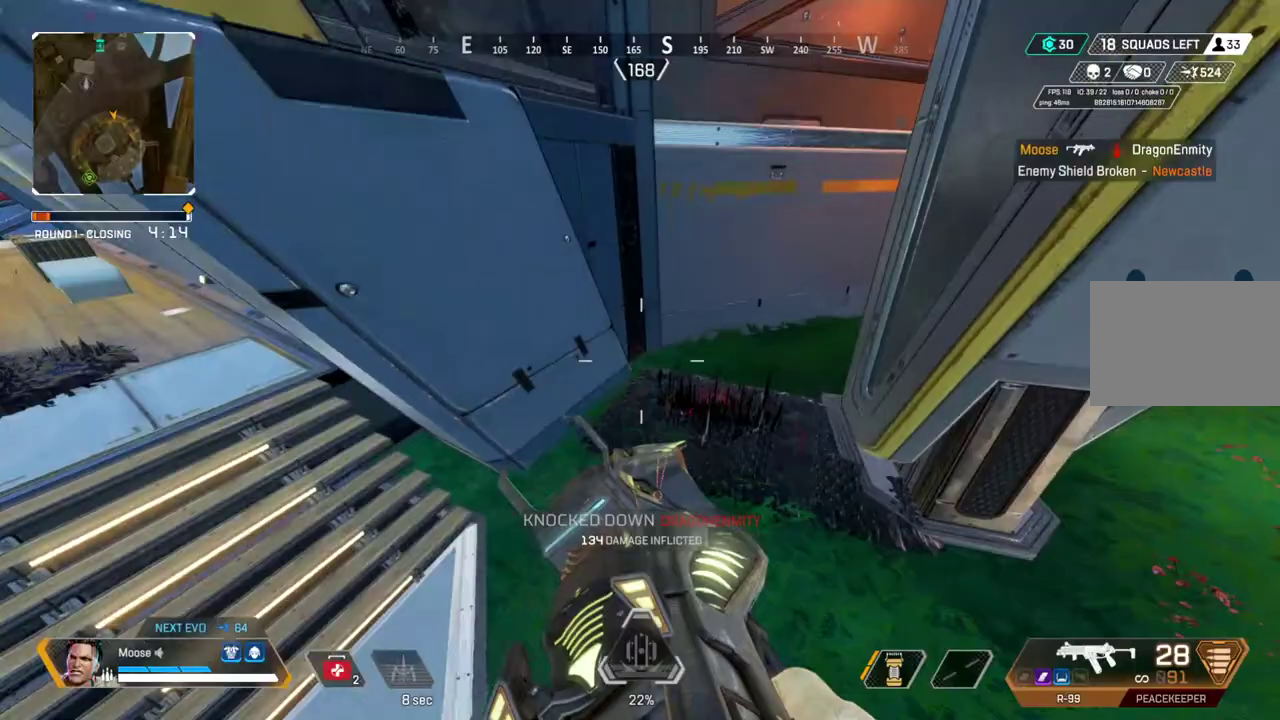
{"buttons": [], "left_stick": "up-right", "right_stick": "center", "events": [[217, "left_stick", "right"], [317, "left_stick", "up-right"]]}
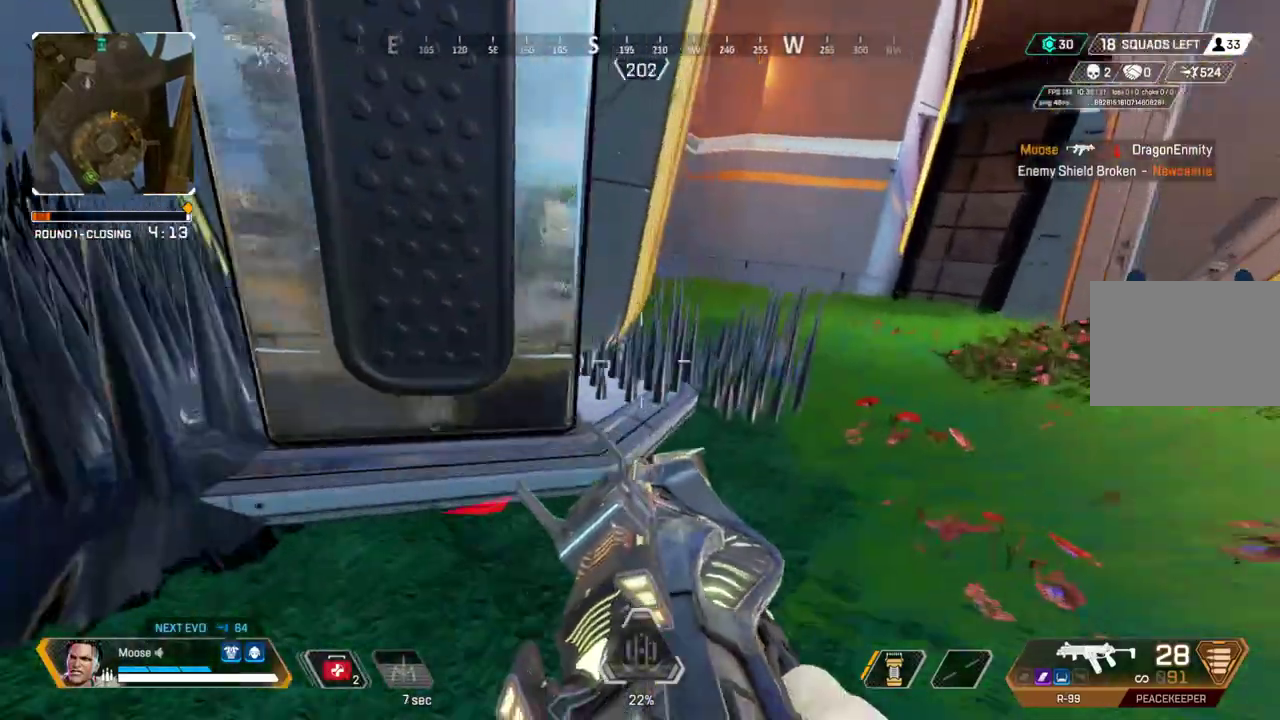
{"buttons": ["R2"], "left_stick": "up-right", "right_stick": "center", "events": [[117, "CIRCLE", "down"], [217, "left_stick", "up"], [233, "CIRCLE", "up"], [433, "left_stick", "up-right"], [467, "R2", "down"]]}
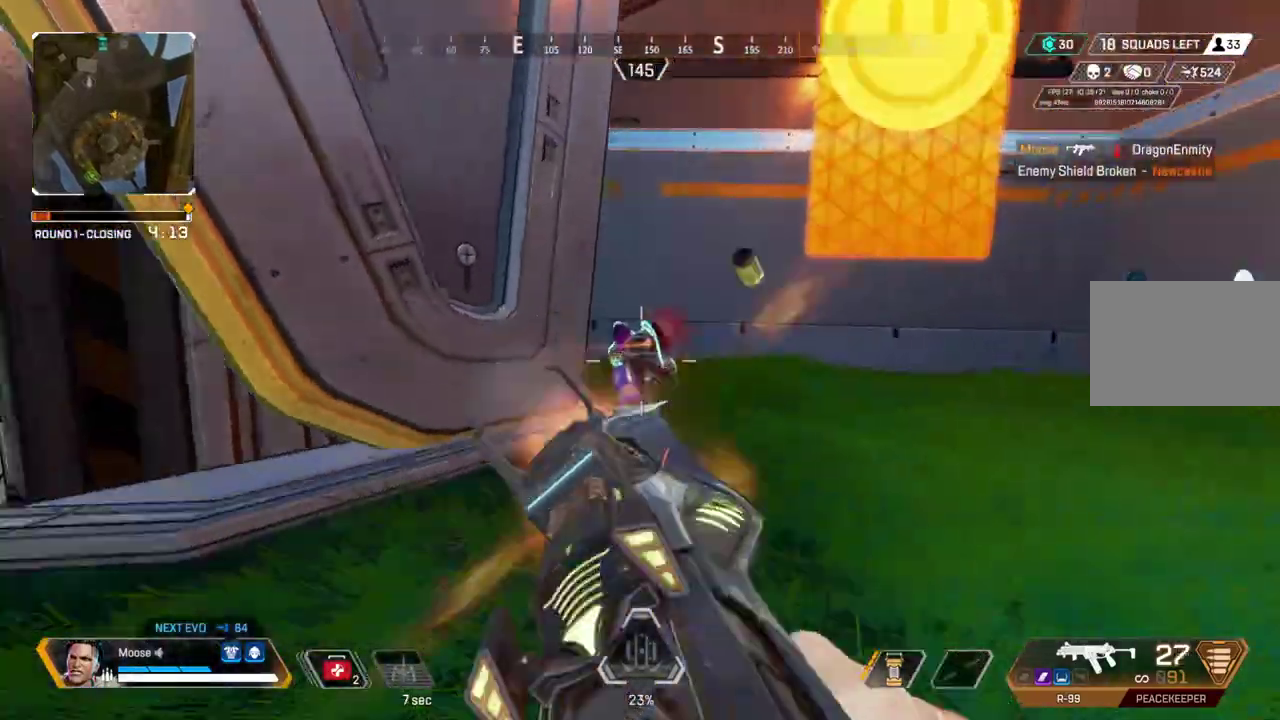
{"buttons": [], "left_stick": "up-right", "right_stick": "center", "events": [[117, "CIRCLE", "down"], [233, "CIRCLE", "up"], [350, "CIRCLE", "down"], [450, "CIRCLE", "up"], [467, "R2", "up"]]}
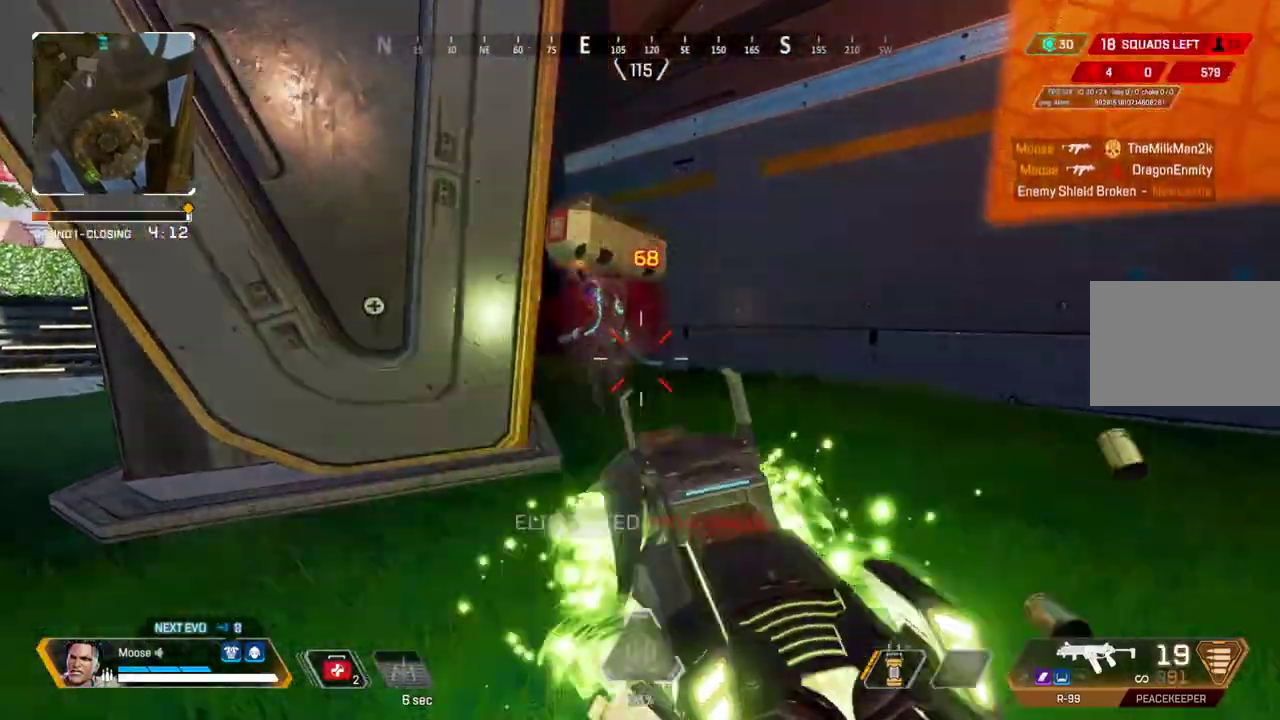
{"buttons": [], "left_stick": "up-right", "right_stick": "center", "events": [[50, "SQUARE", "down"], [117, "CIRCLE", "down"], [117, "SQUARE", "up"], [200, "CIRCLE", "up"]]}
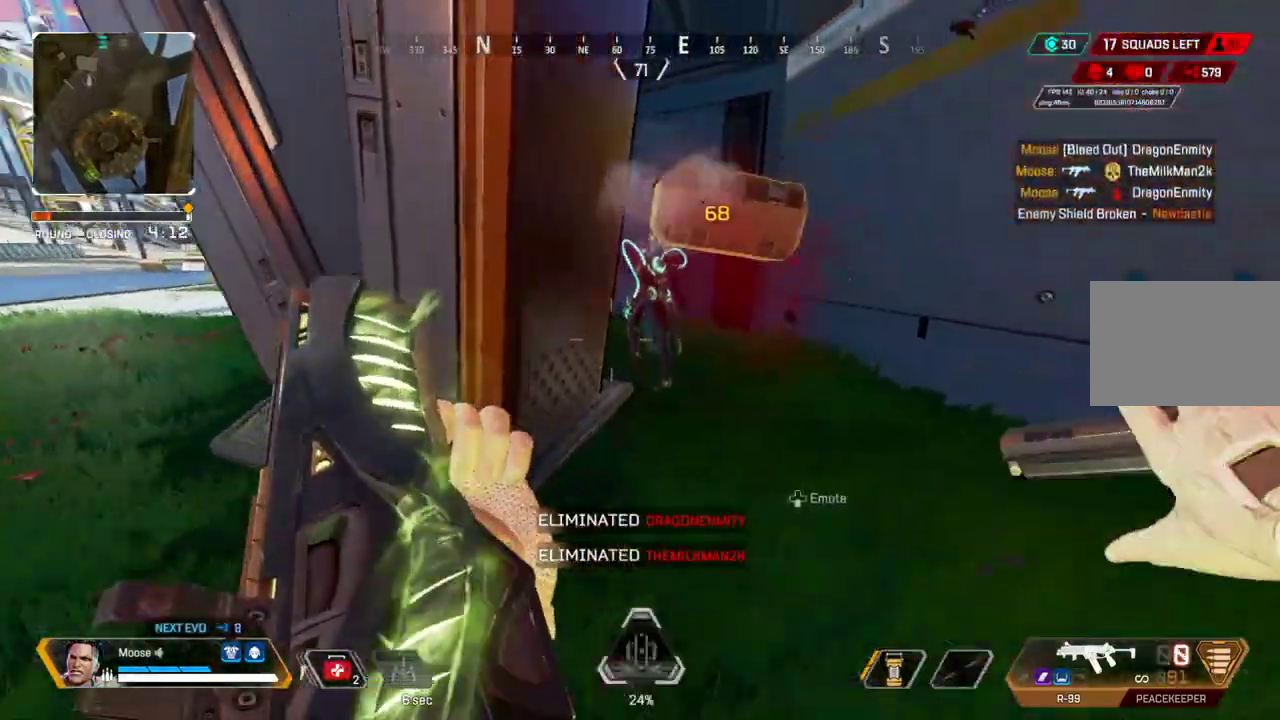
{"buttons": ["SQUARE"], "left_stick": "up", "right_stick": "center"}
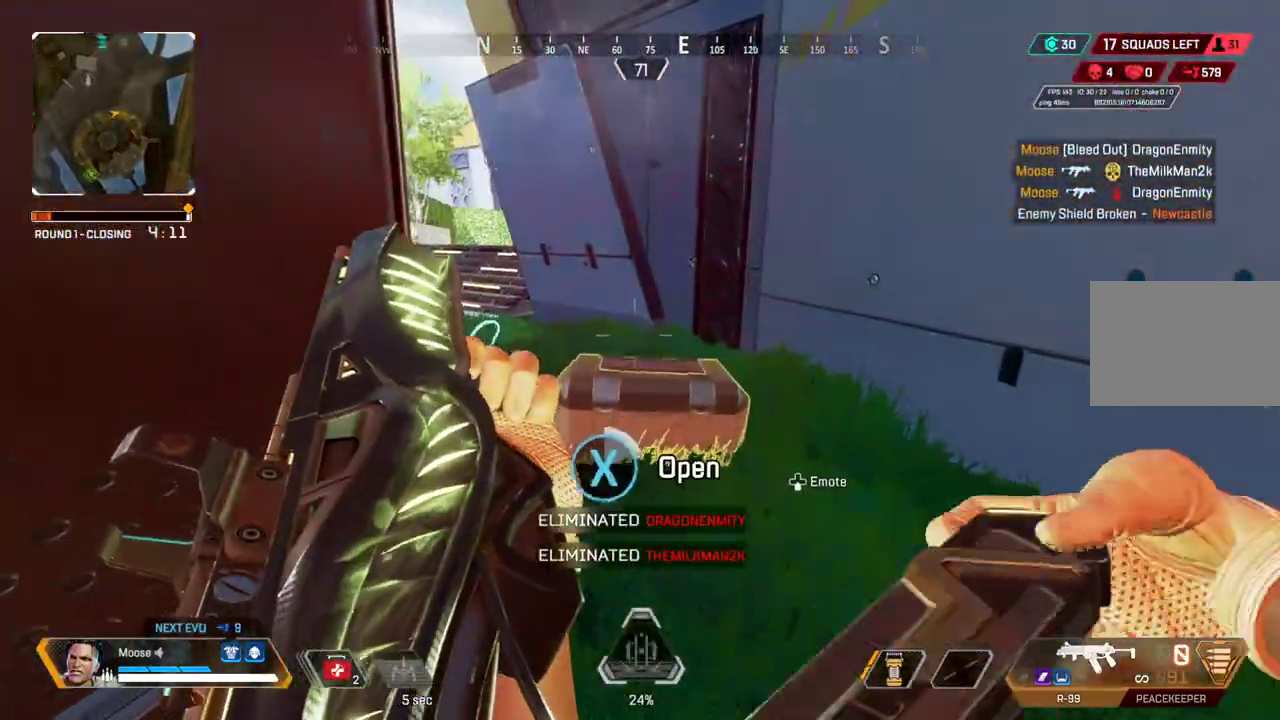
{"buttons": [], "left_stick": "up-left", "right_stick": "center"}
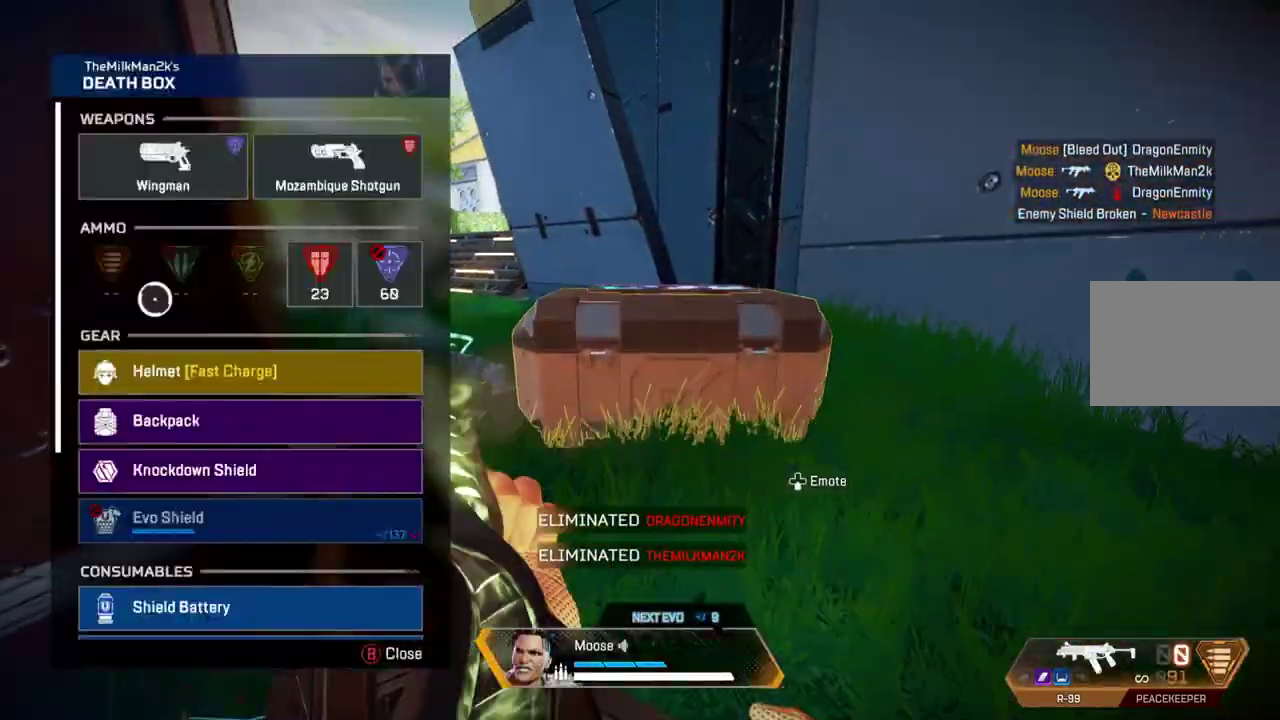
{"buttons": [], "left_stick": "center", "right_stick": "center", "events": [[67, "left_stick", "center"]]}
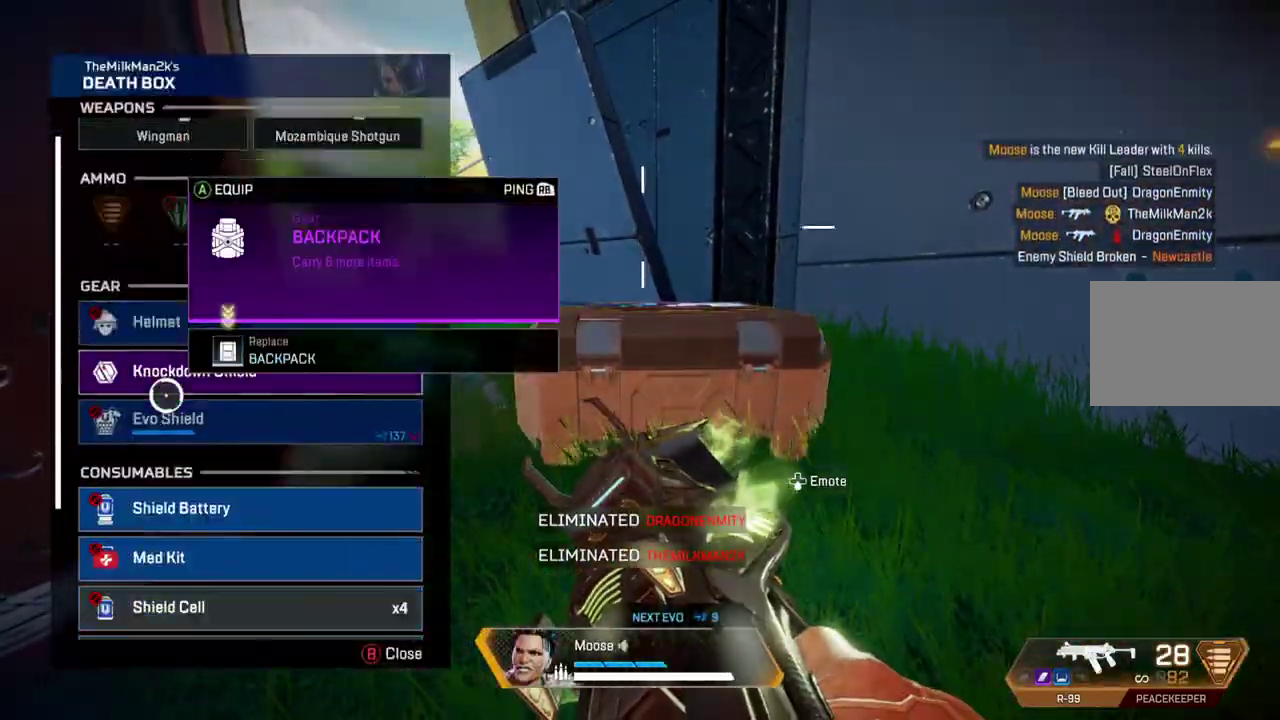
{"buttons": [], "left_stick": "center", "right_stick": "center", "events": []}
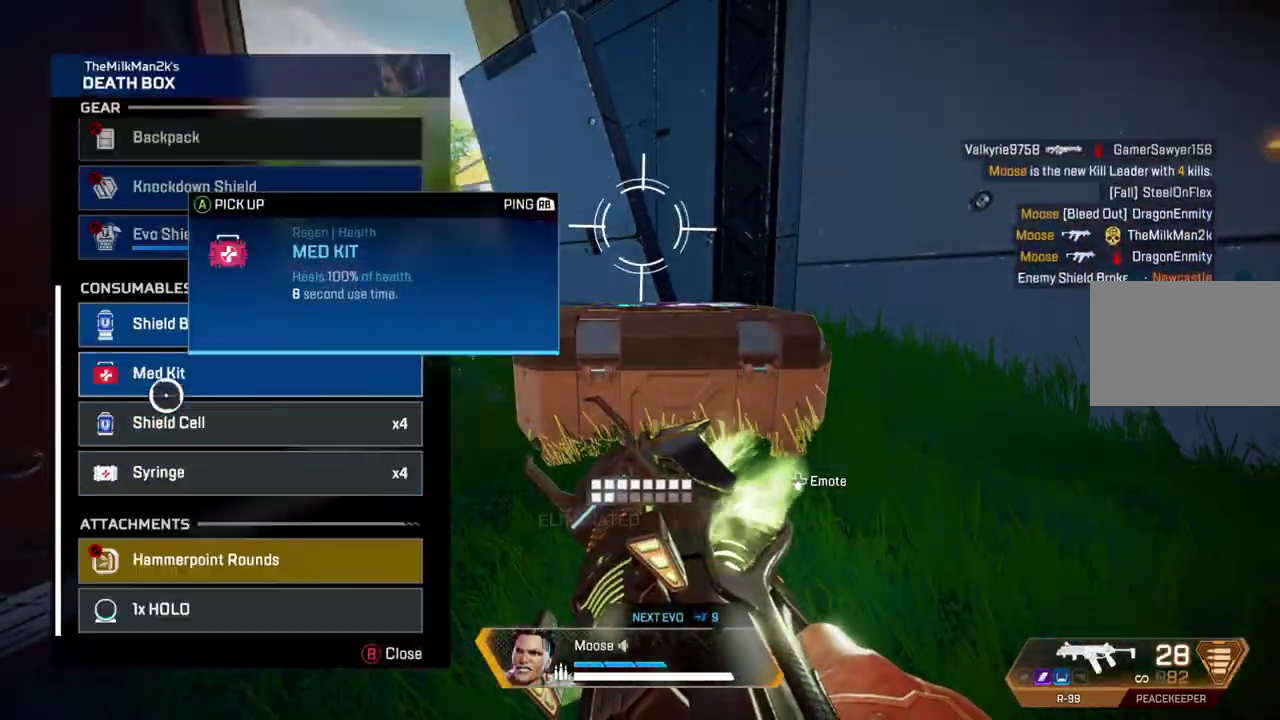
{"buttons": [], "left_stick": "center", "right_stick": "down", "events": [[400, "right_stick", "down"]]}
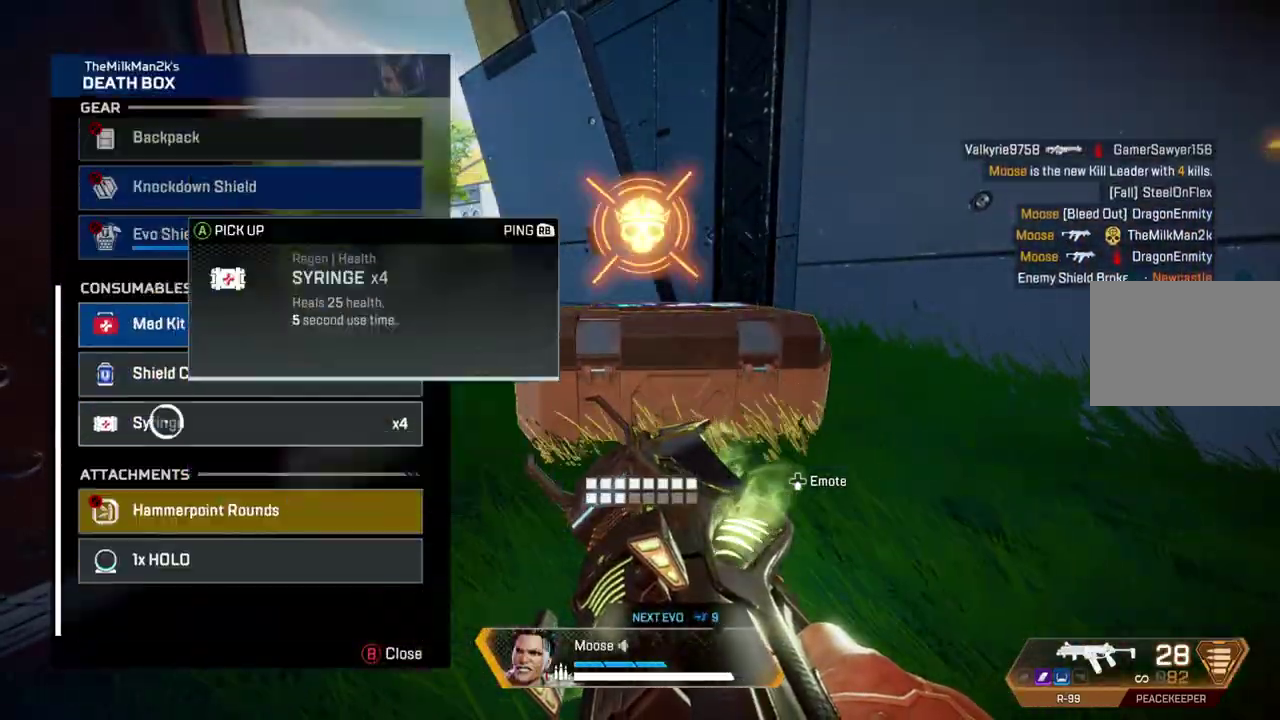
{"buttons": [], "left_stick": "up-left", "right_stick": "left", "events": [[33, "right_stick", "center"], [117, "TRIANGLE", "down"], [200, "CIRCLE", "down"], [233, "TRIANGLE", "up"], [283, "CIRCLE", "up"], [450, "right_stick", "left"], [467, "left_stick", "up-left"]]}